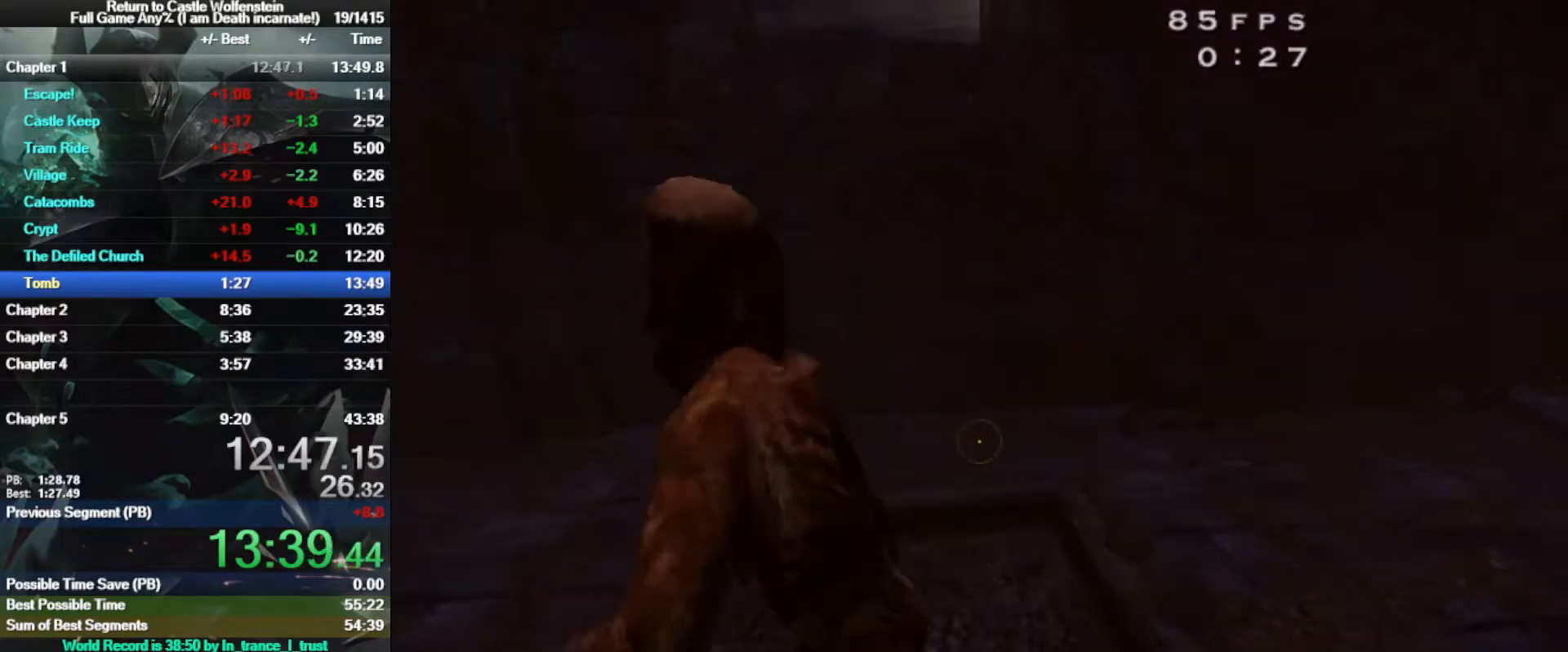
Gameplay with keyboard and mouse; each line is a JSON object with the keys and mouse buttons held at the frame after it. "events" lists presses ("down") and releases ("up") of "1", "2", "3", "4", "5", "a", "alt", "b", "c", "ctrl", "d", "e", "f", "g", "q", "r", "s", "shift", "space", "t", "tab", "tilde", "v", "w", "x", "z", "mouse_left", "mouse_wheel", "mouse_right", "mouse_mb4" and "mouse_mb5" between this image and that frame as [ms after this image, input, new state], when the widget could be followed in between. "mouse_left", "mouse_wheel", "mouse_right", "mouse_mb4", "mouse_mb5" = the "left", "wheel", "right", "mb4", "mb5" buttons of the "mouse" list. No other keys are recorded. "wheel" means that the mouse wheel is clicked or scrolled. Mouse movement is not recorded.
{"keys": ["d", "w"], "mouse": [], "events": [[67, "x", "down"], [167, "w", "down"], [167, "x", "up"], [200, "d", "down"]]}
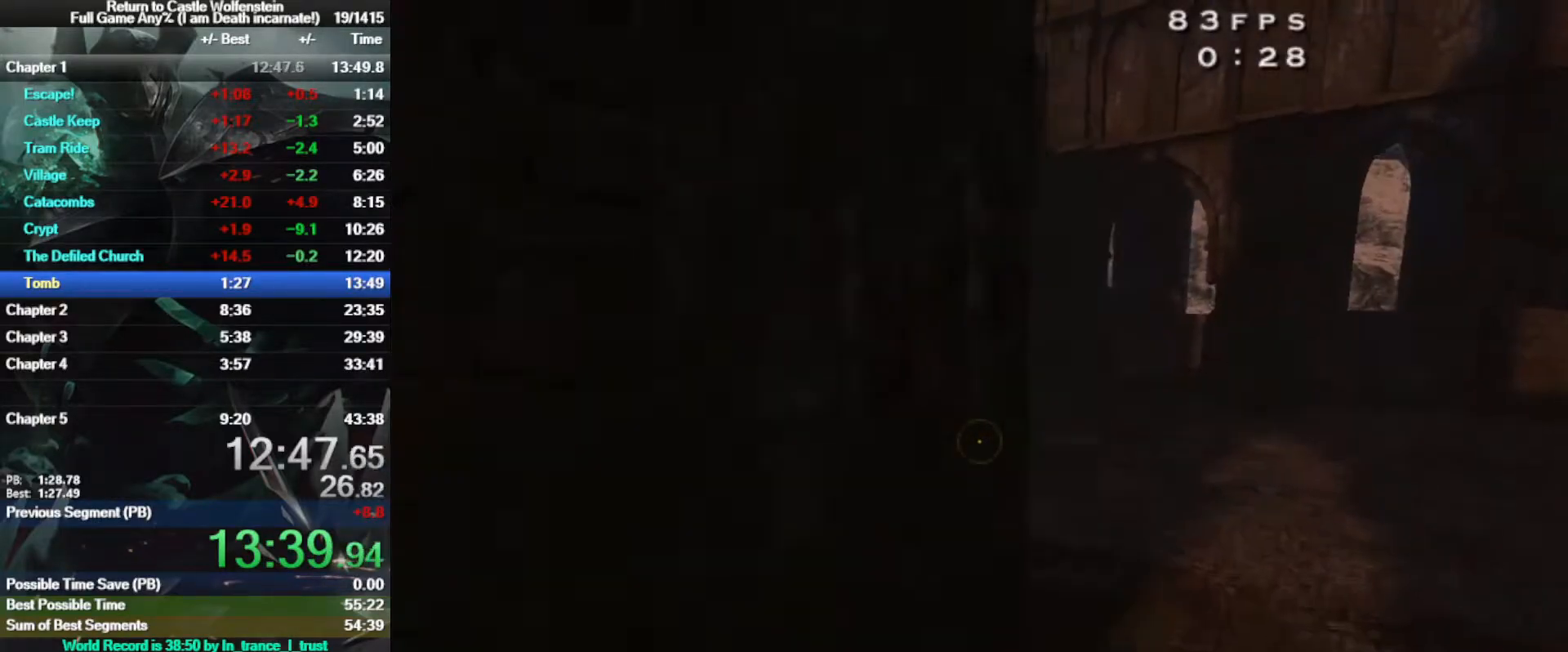
{"keys": [], "mouse": [], "events": [[117, "d", "up"], [317, "w", "up"]]}
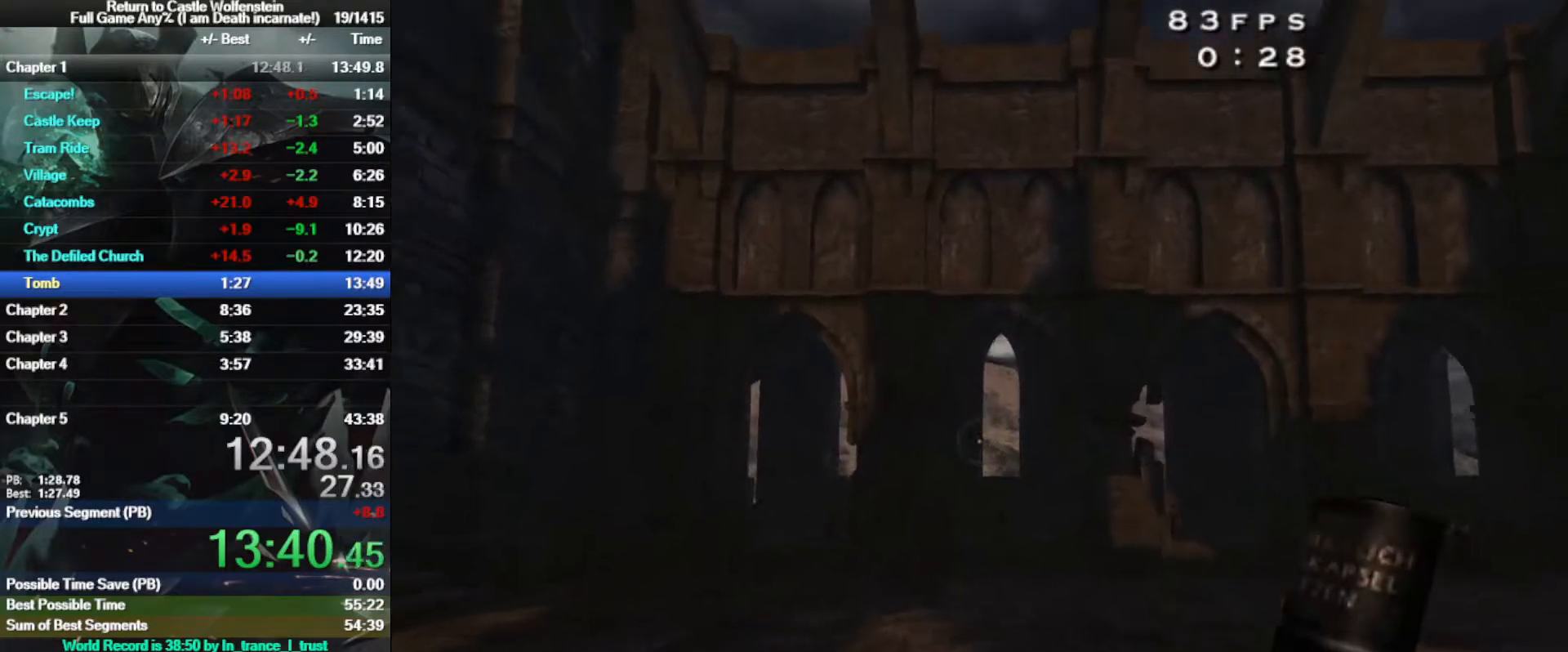
{"keys": [], "mouse": [], "events": [[50, "mouse_left", "down"], [133, "mouse_left", "up"]]}
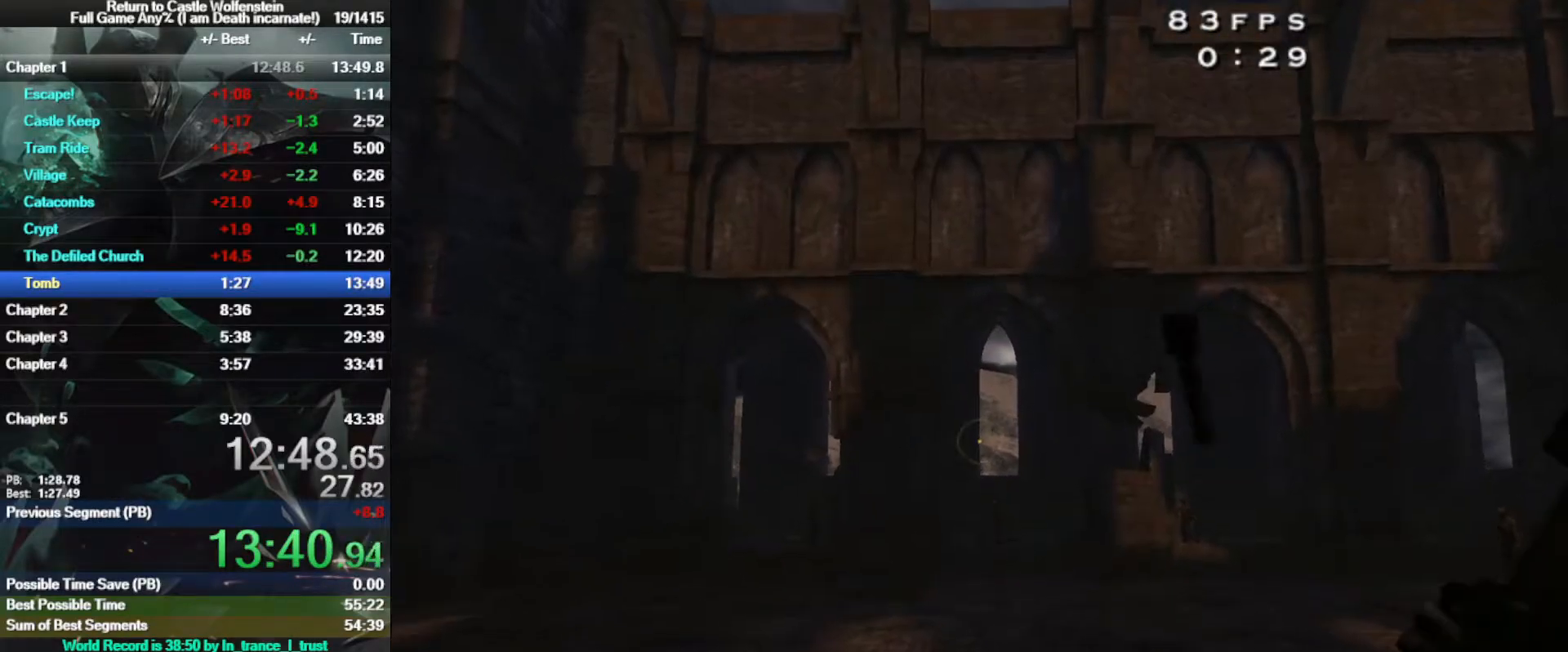
{"keys": [], "mouse": [], "events": [[200, "a", "down"], [300, "a", "up"]]}
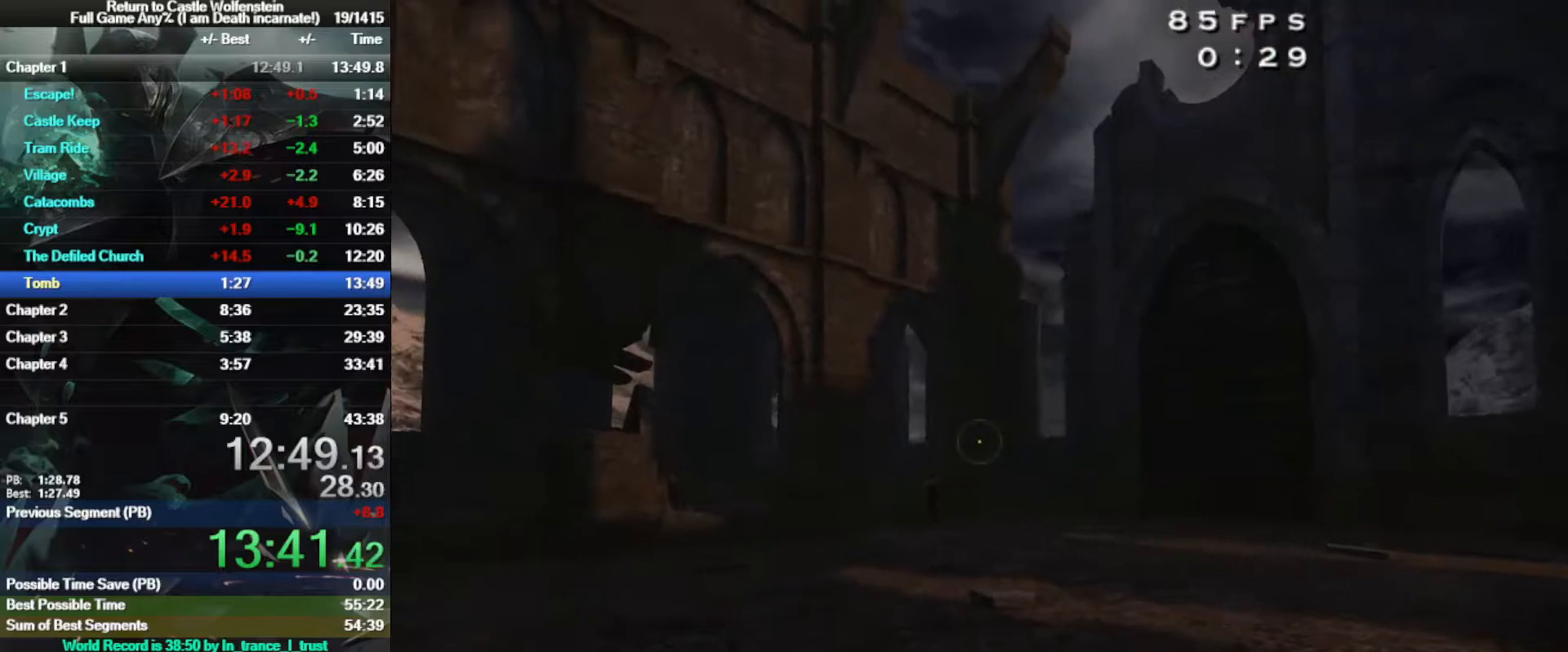
{"keys": [], "mouse": [], "events": [[167, "mouse_left", "down"], [267, "mouse_left", "up"], [367, "mouse_left", "down"], [450, "mouse_left", "up"]]}
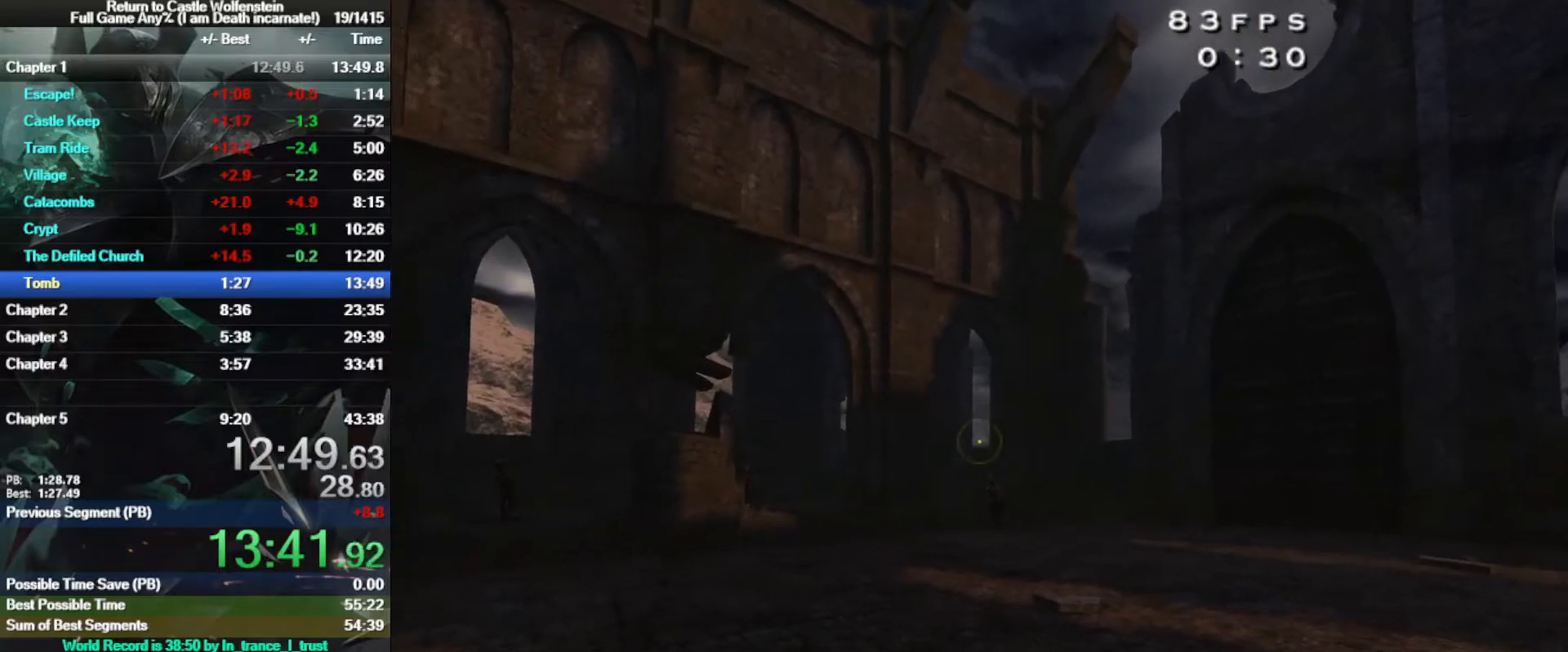
{"keys": [], "mouse": [], "events": [[33, "mouse_left", "down"], [133, "mouse_left", "up"], [183, "mouse_left", "down"], [283, "mouse_left", "up"], [367, "mouse_left", "down"], [467, "mouse_left", "up"]]}
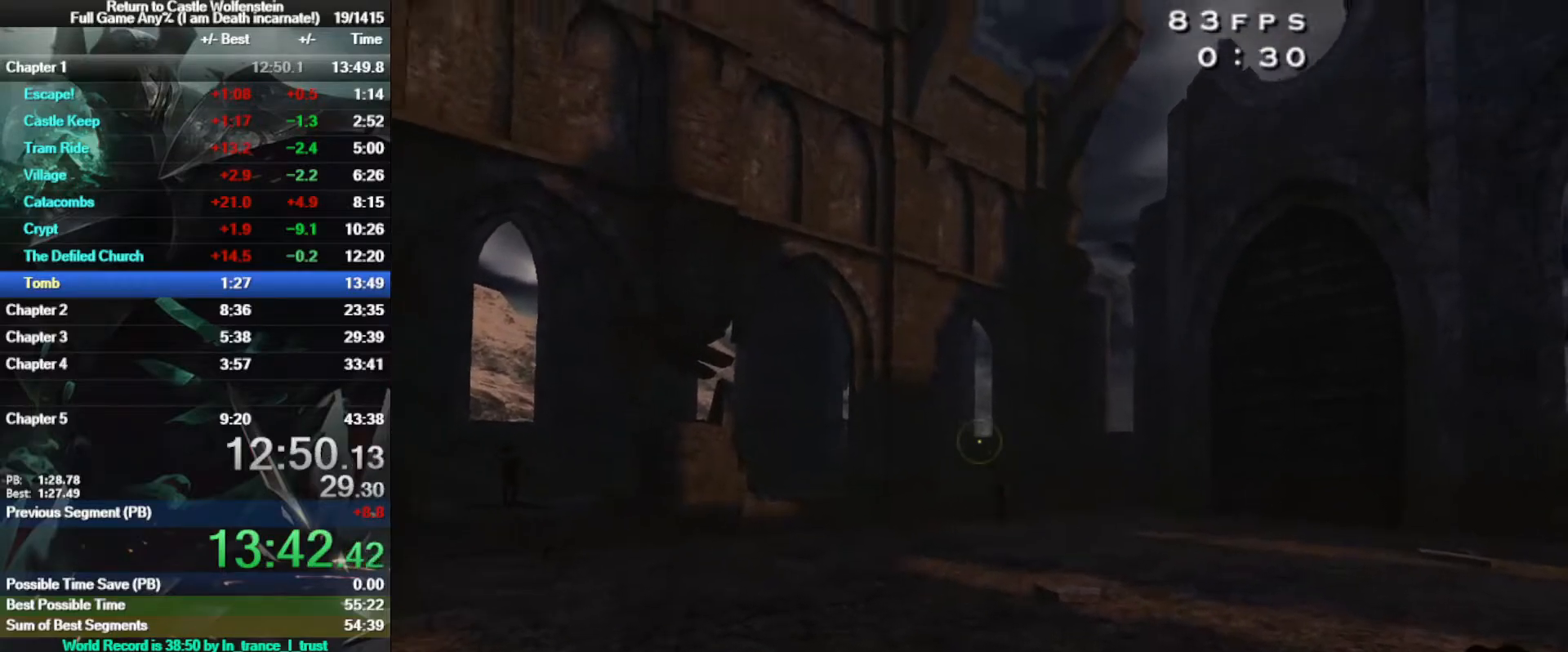
{"keys": [], "mouse": [], "events": [[17, "mouse_left", "down"], [117, "mouse_left", "up"]]}
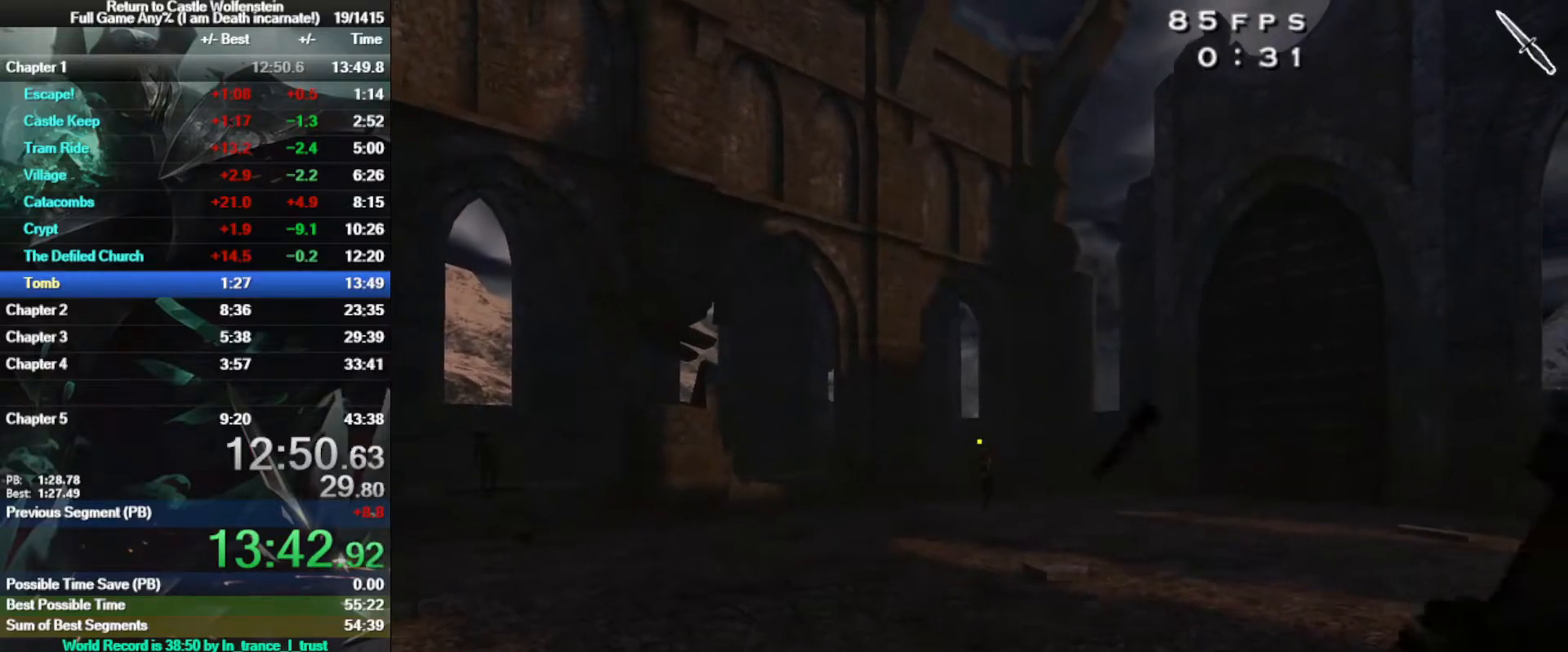
{"keys": ["a", "s"], "mouse": [], "events": [[133, "3", "down"], [217, "3", "up"], [400, "a", "down"], [500, "s", "down"]]}
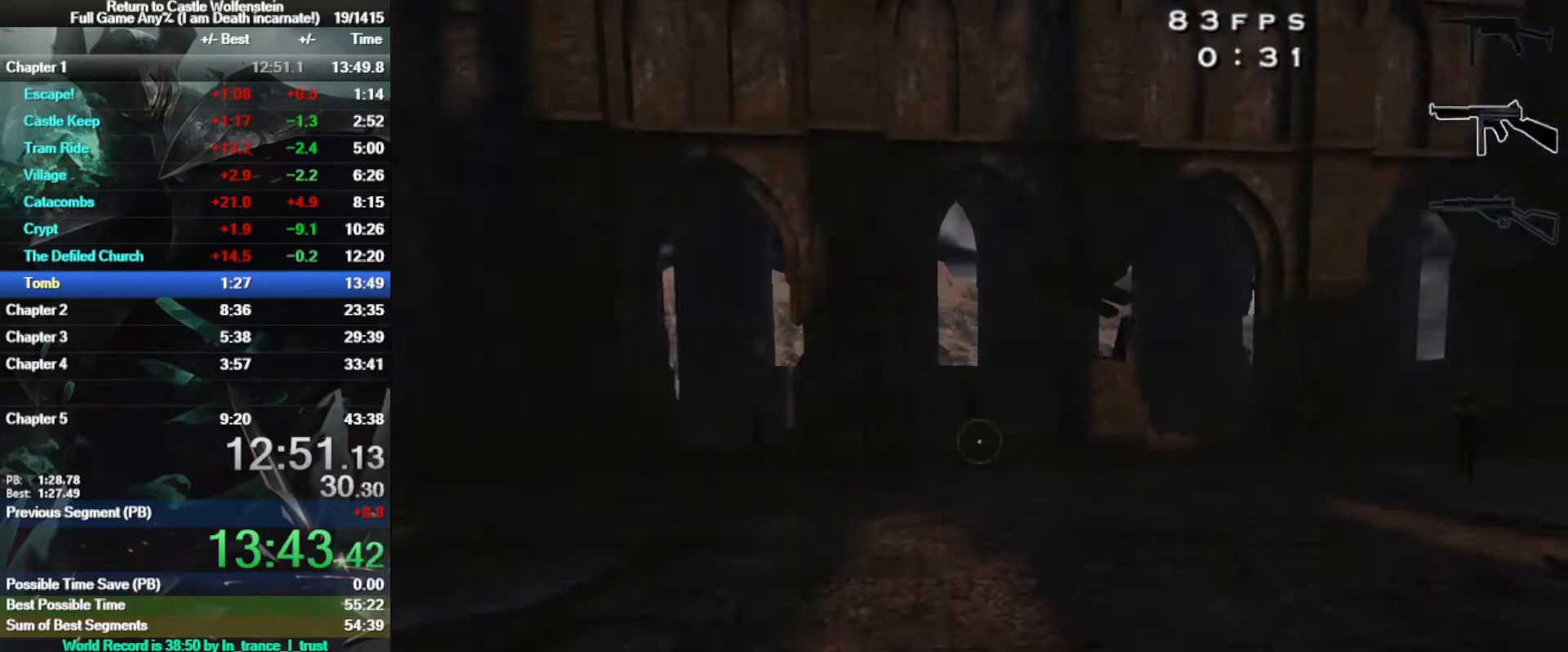
{"keys": ["a"], "mouse": ["right"], "events": [[150, "a", "up"], [183, "mouse_right", "down"], [333, "a", "down"], [433, "s", "up"]]}
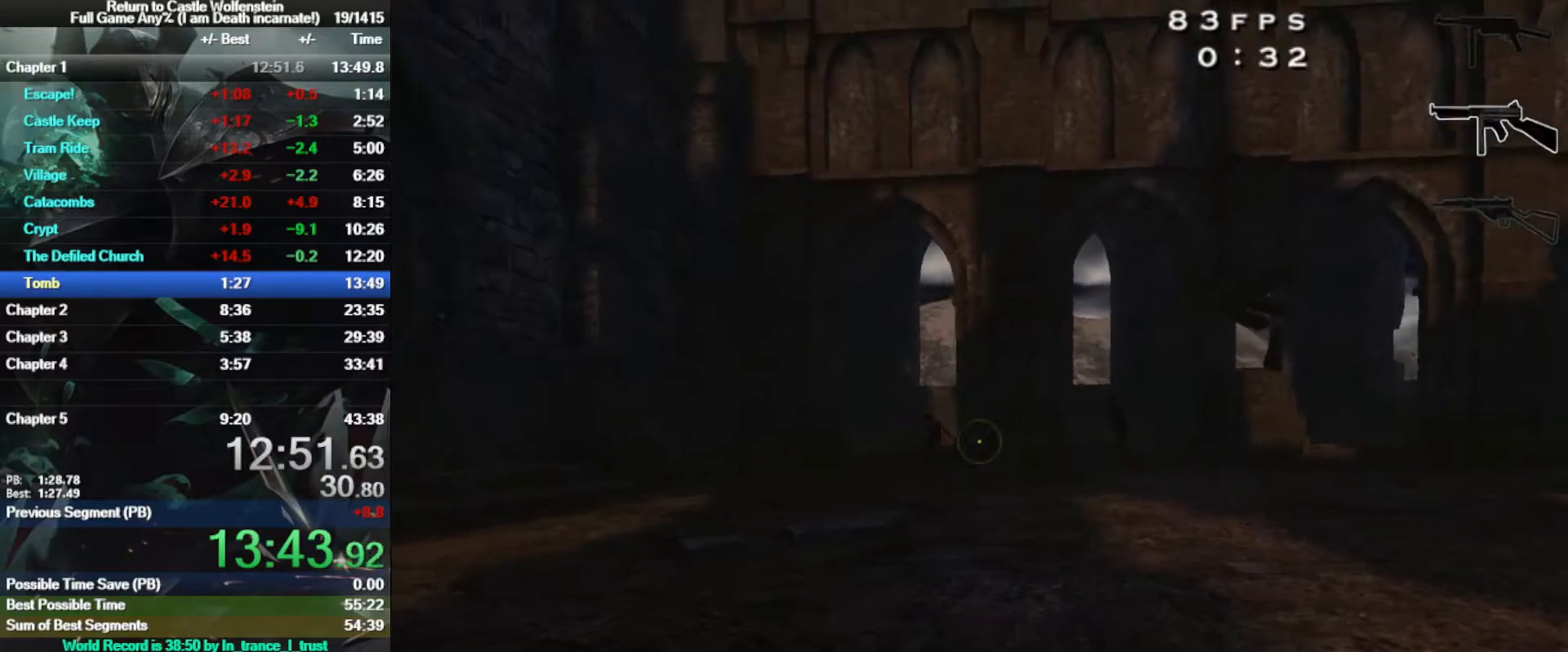
{"keys": [], "mouse": ["left", "right"], "events": [[150, "mouse_left", "down"], [300, "a", "up"]]}
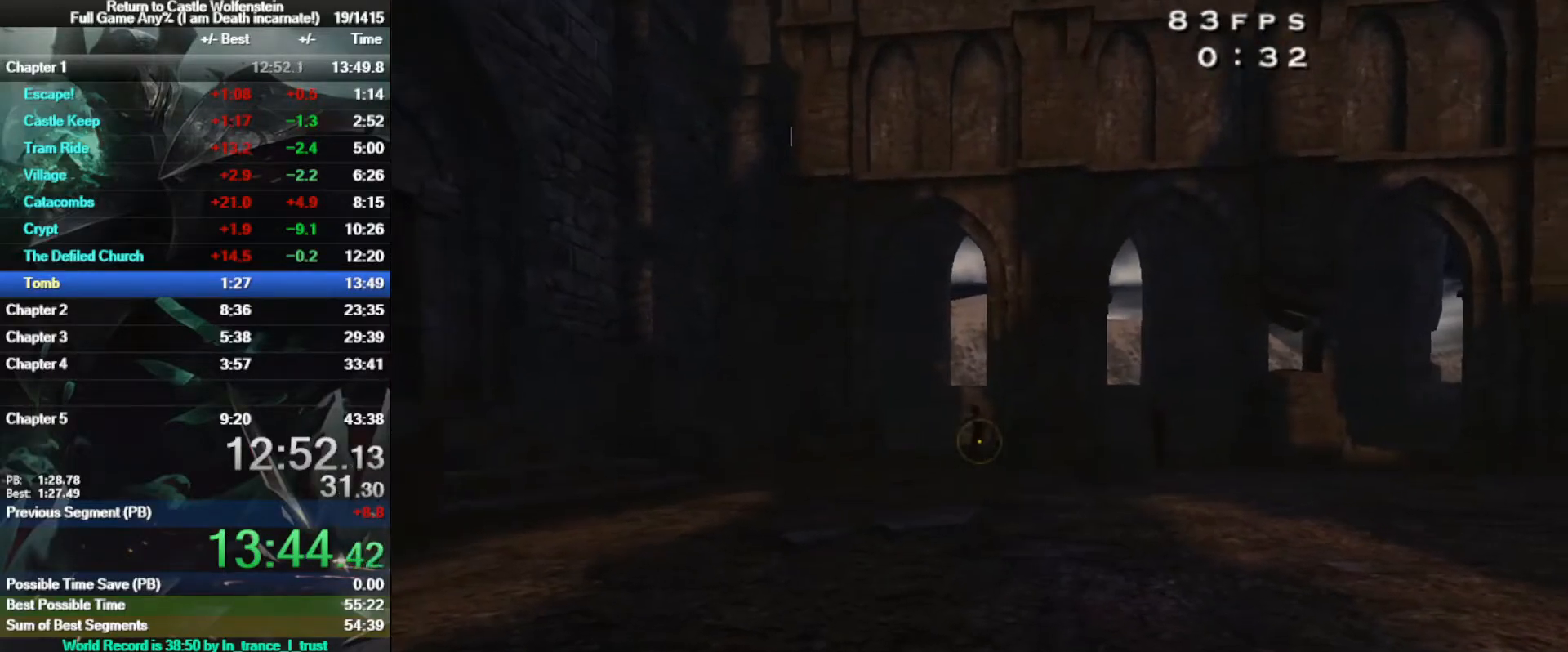
{"keys": [], "mouse": ["left", "right"], "events": []}
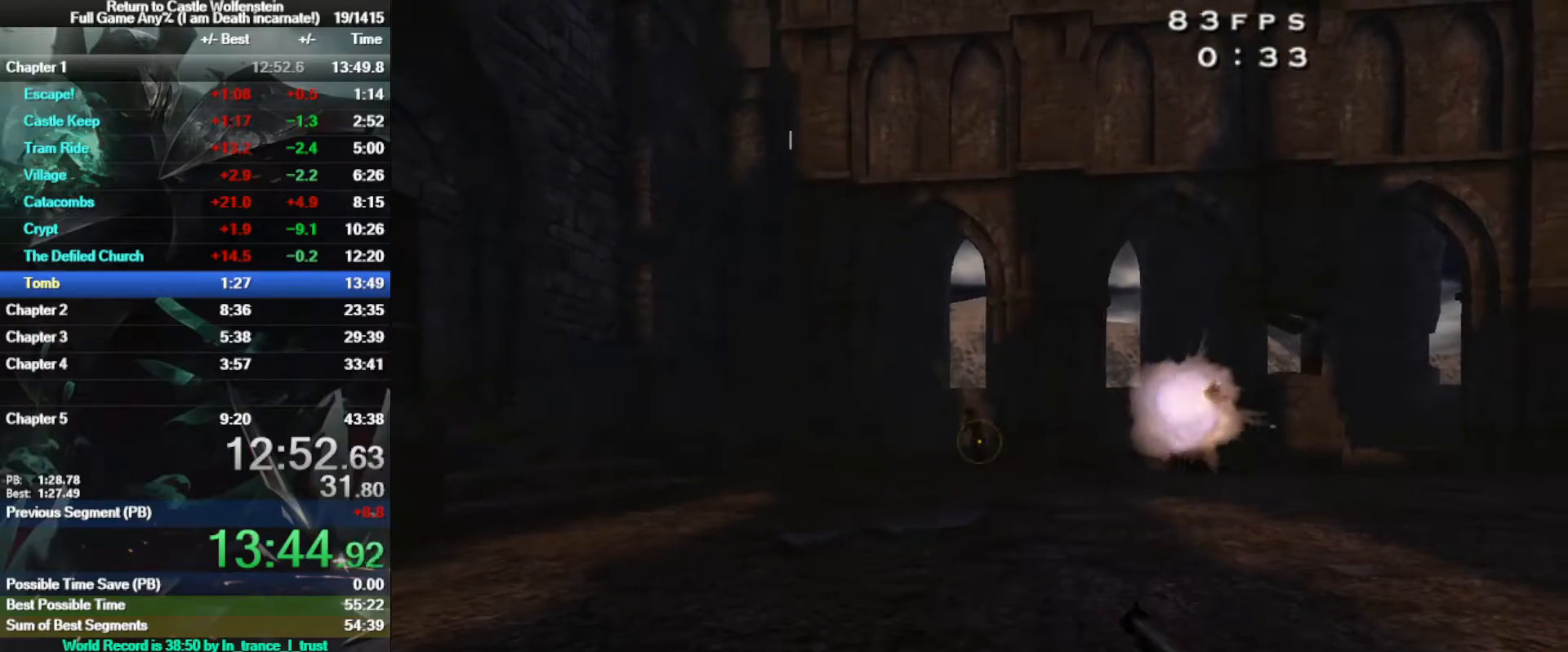
{"keys": ["a", "s"], "mouse": ["left", "right"], "events": [[333, "a", "down"], [467, "s", "down"]]}
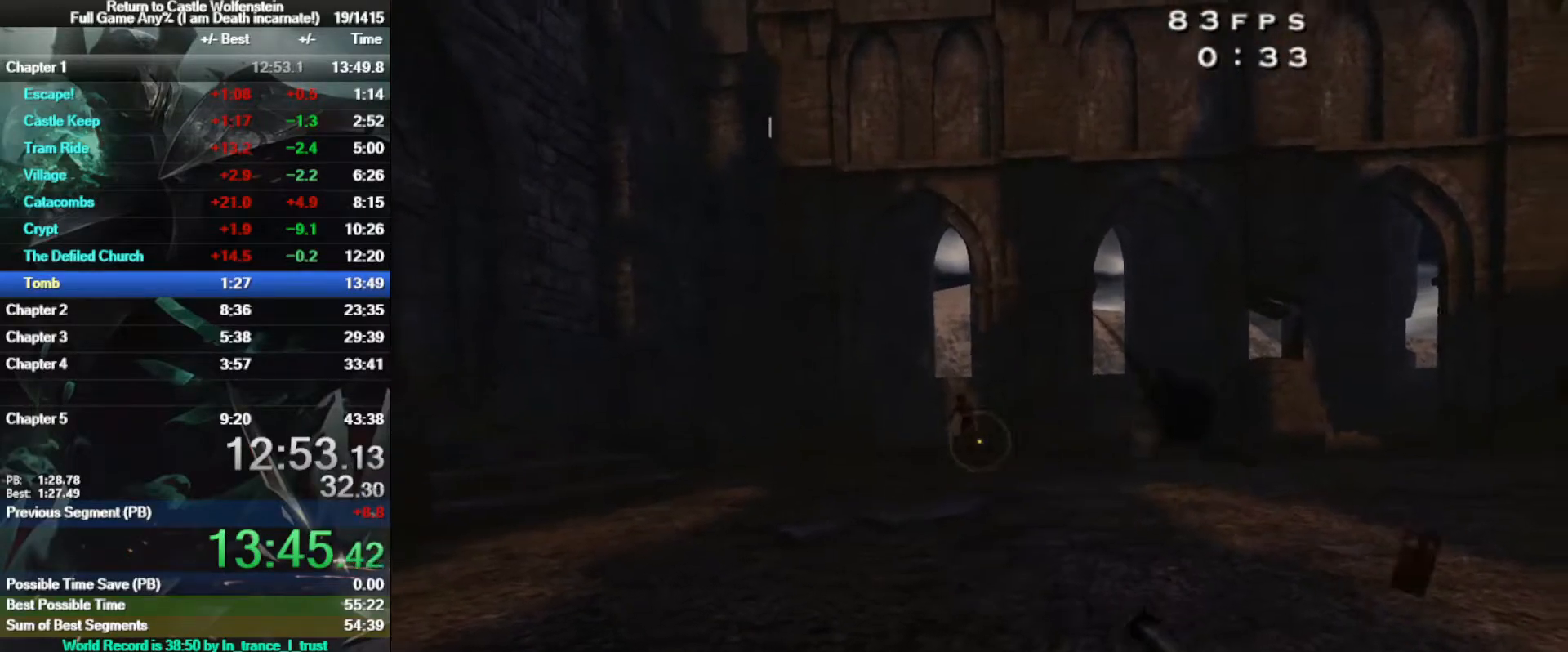
{"keys": [], "mouse": ["left", "right"], "events": [[17, "a", "up"], [17, "s", "up"], [250, "a", "down"], [350, "a", "up"]]}
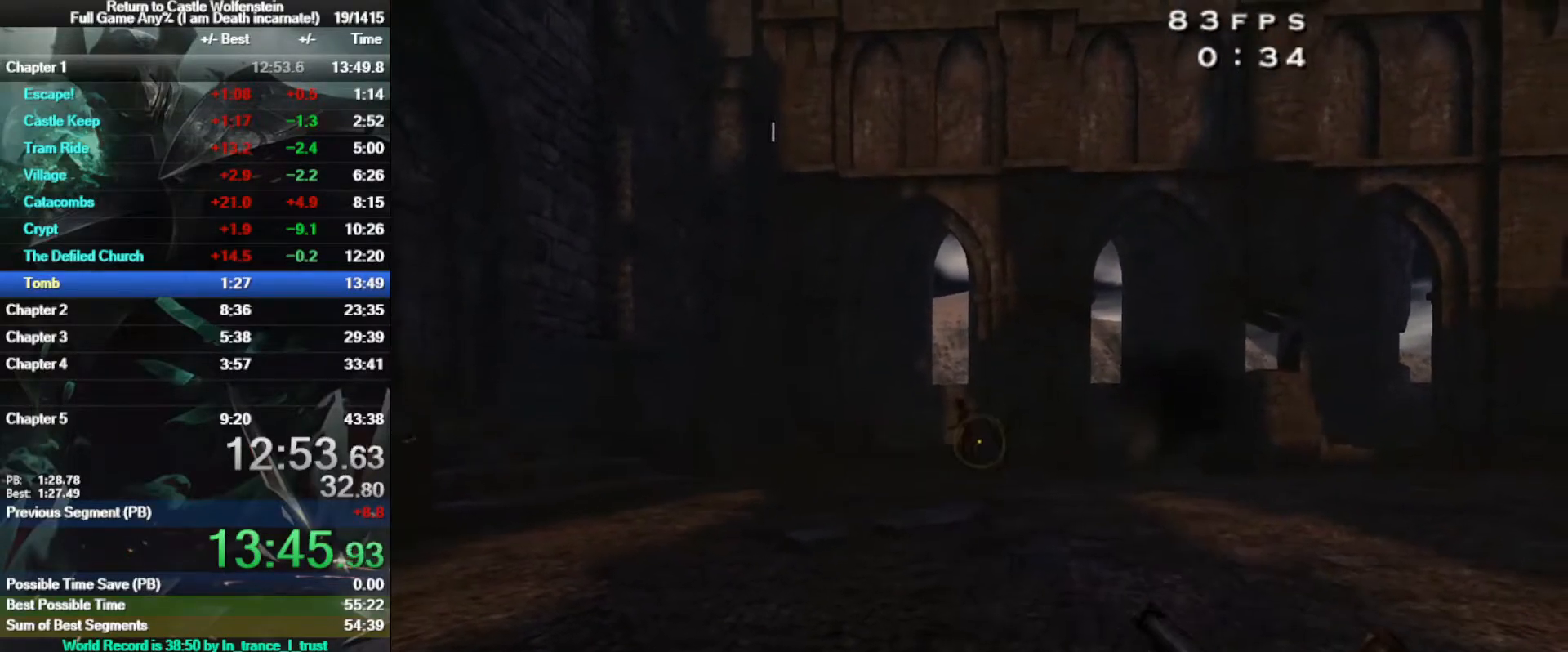
{"keys": [], "mouse": ["left", "right"], "events": []}
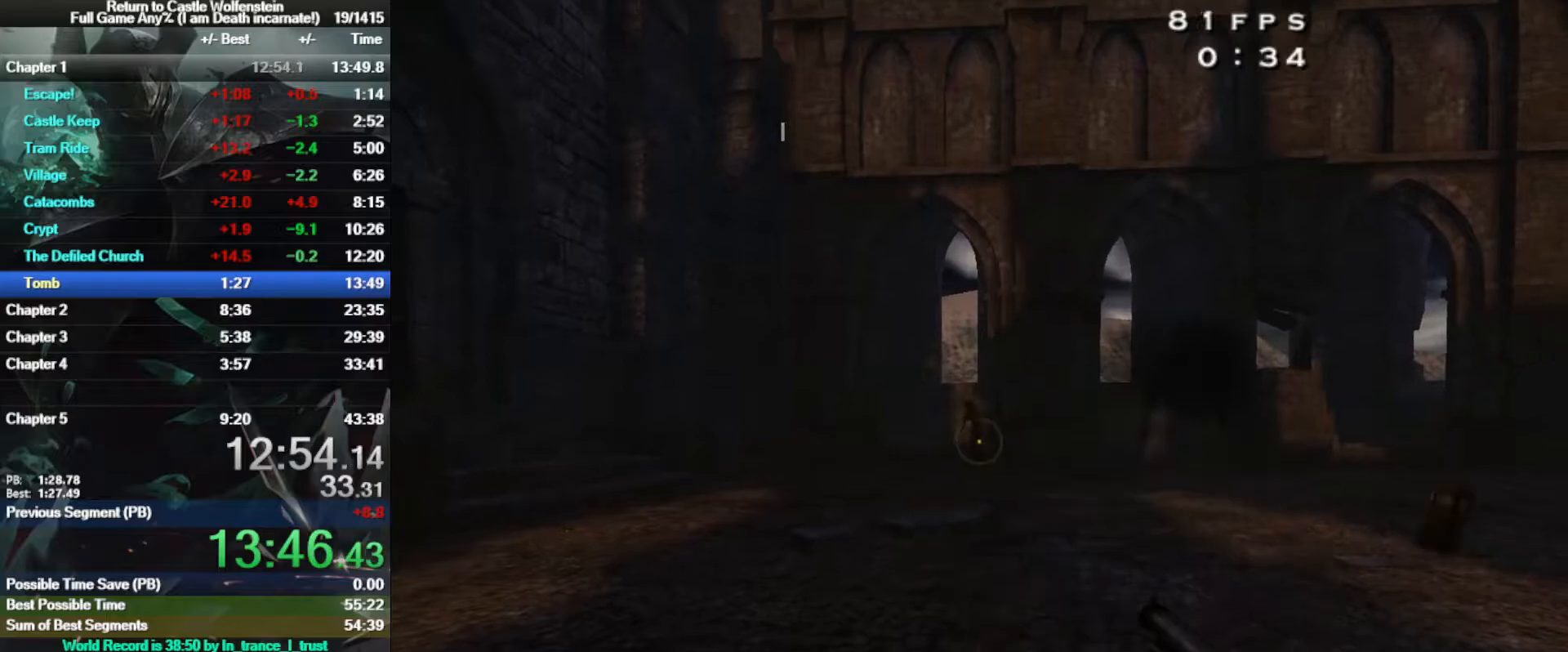
{"keys": ["a"], "mouse": ["left", "right"], "events": [[133, "a", "down"]]}
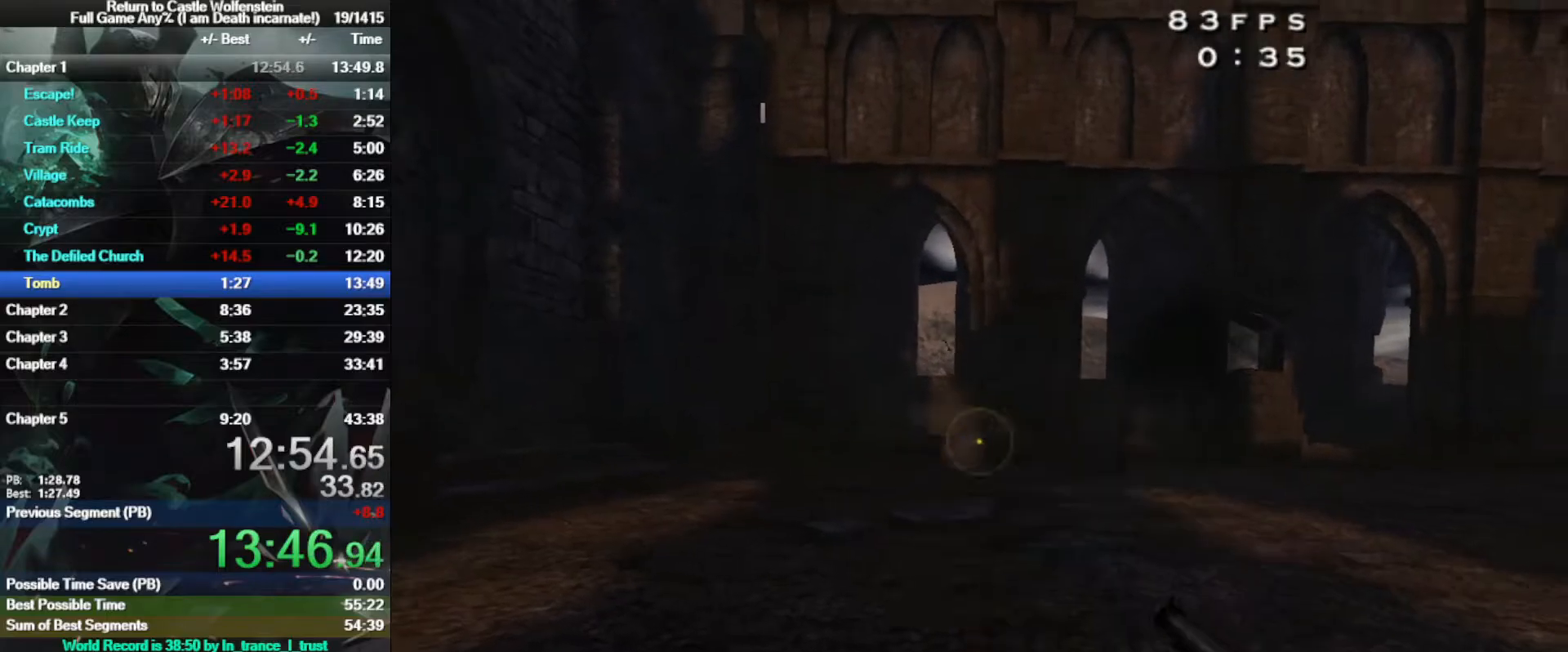
{"keys": ["s"], "mouse": ["left", "right"], "events": [[17, "mouse_left", "up"], [150, "mouse_left", "down"], [383, "a", "up"], [383, "s", "down"]]}
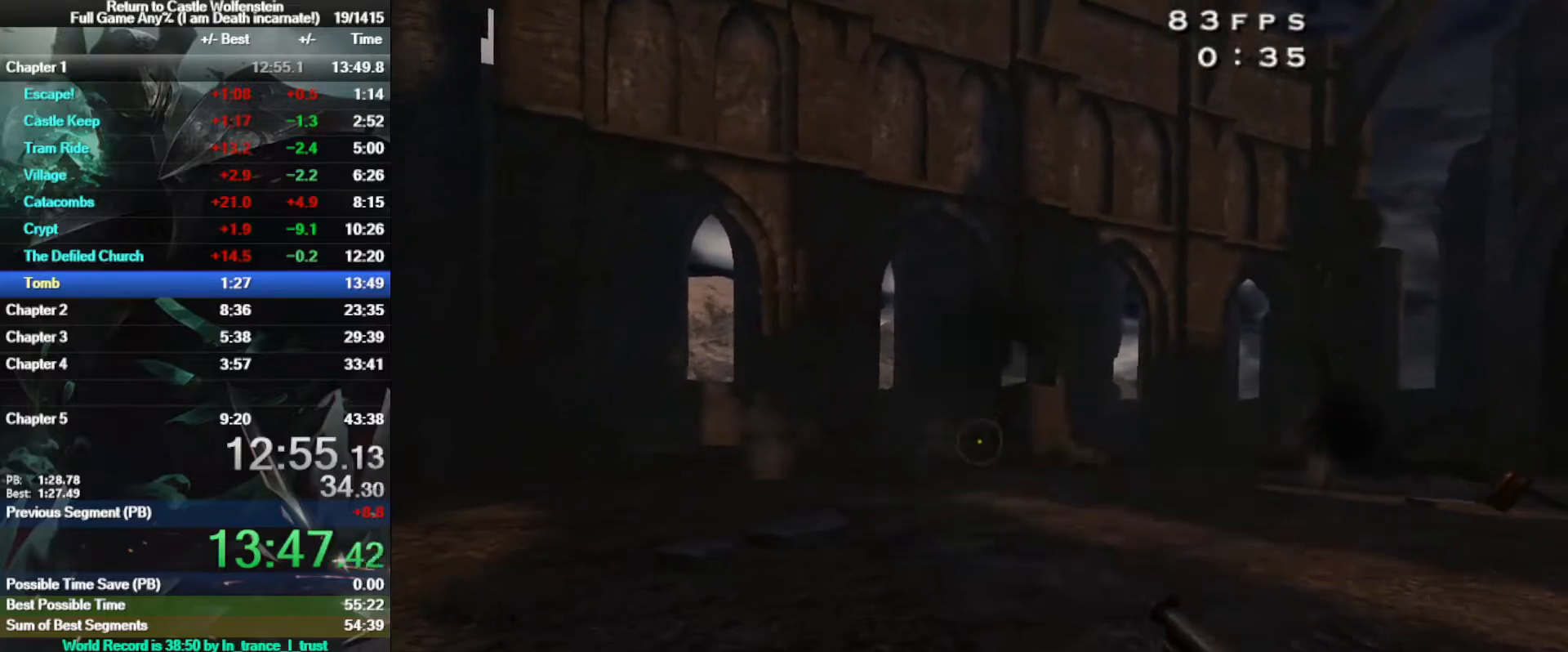
{"keys": [], "mouse": ["left", "right"], "events": [[33, "s", "up"]]}
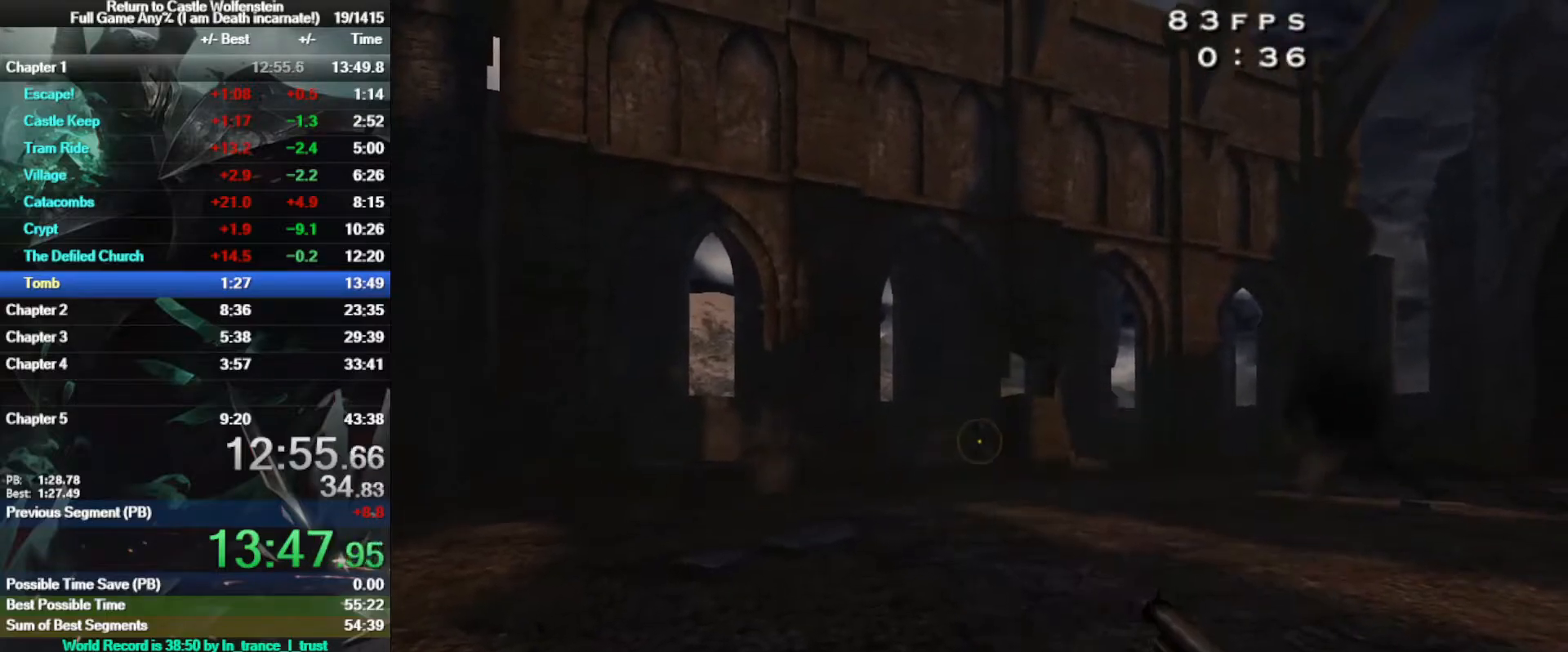
{"keys": [], "mouse": ["left", "right"], "events": []}
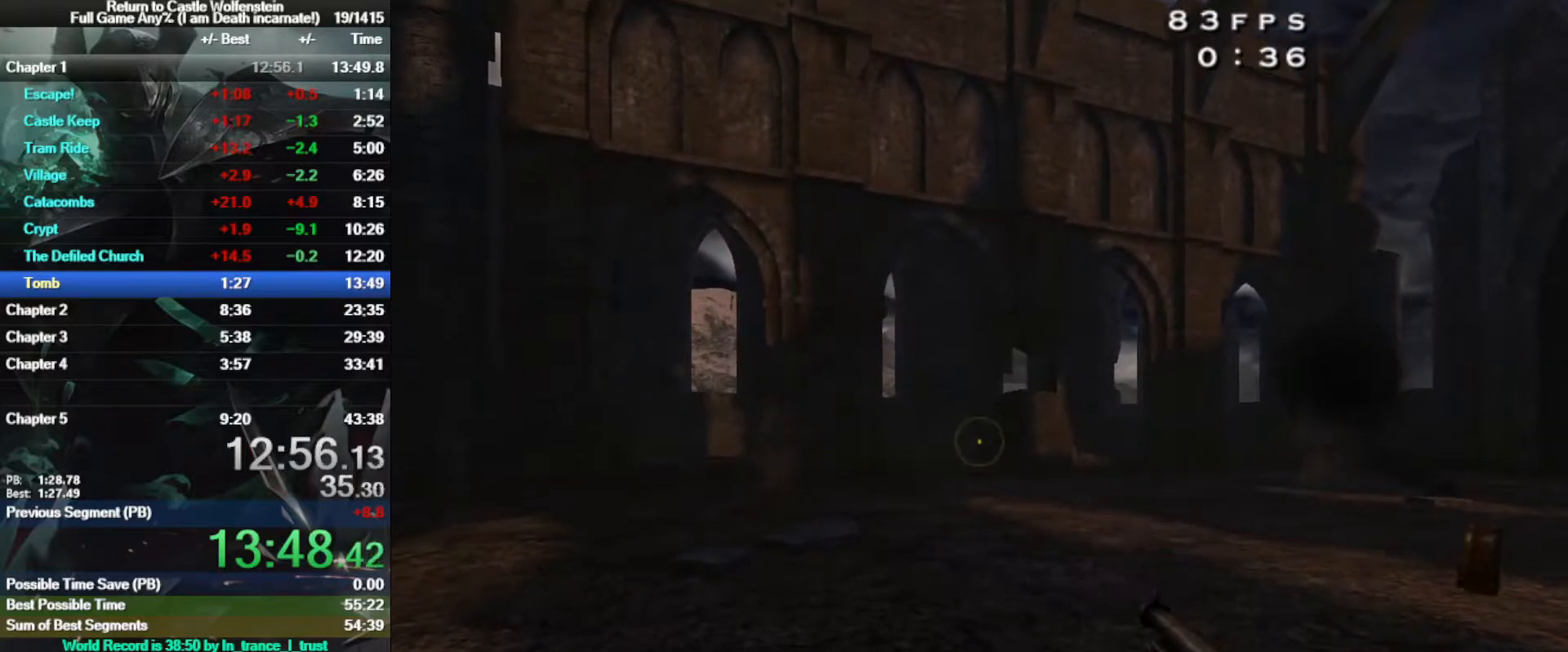
{"keys": ["s"], "mouse": ["right"], "events": [[117, "s", "down"], [300, "3", "down"], [300, "mouse_left", "up"], [383, "3", "up"]]}
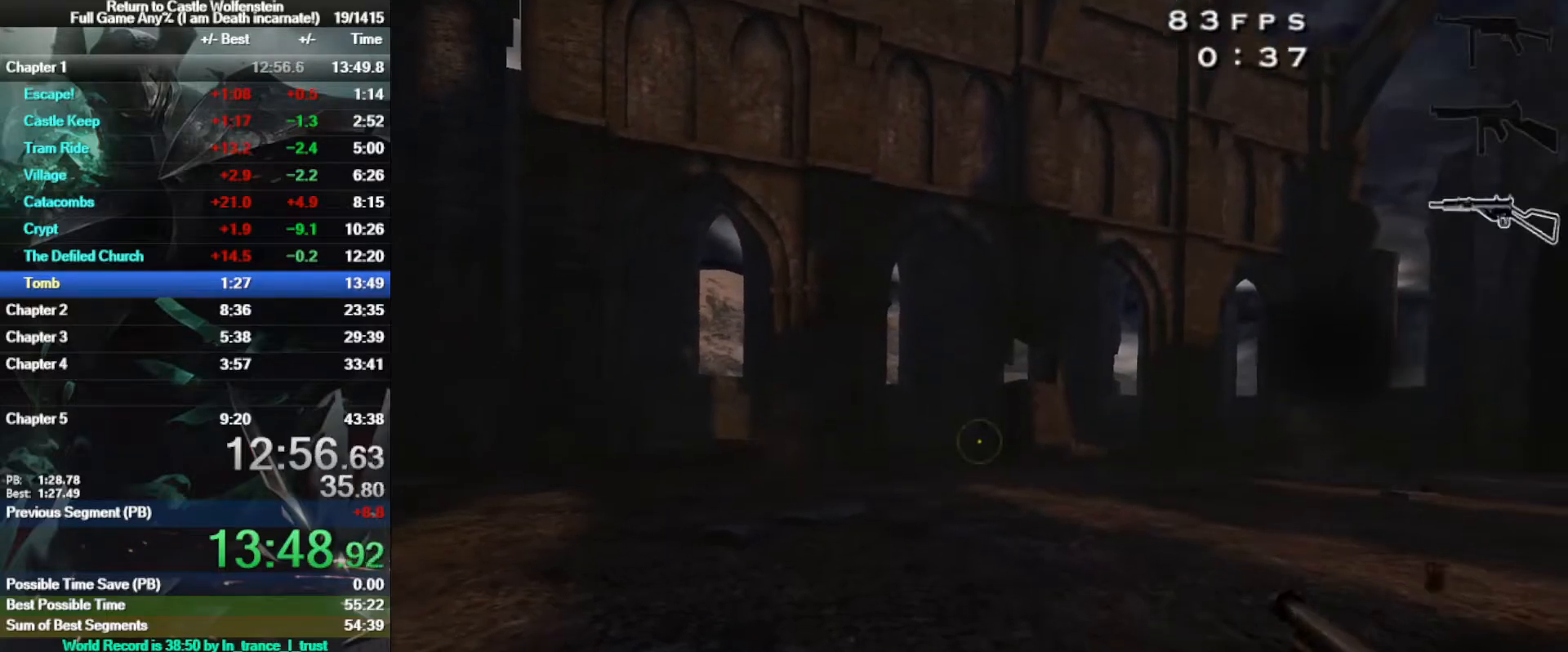
{"keys": ["s"], "mouse": ["left", "right"], "events": [[167, "3", "down"], [267, "3", "up"], [400, "mouse_left", "down"]]}
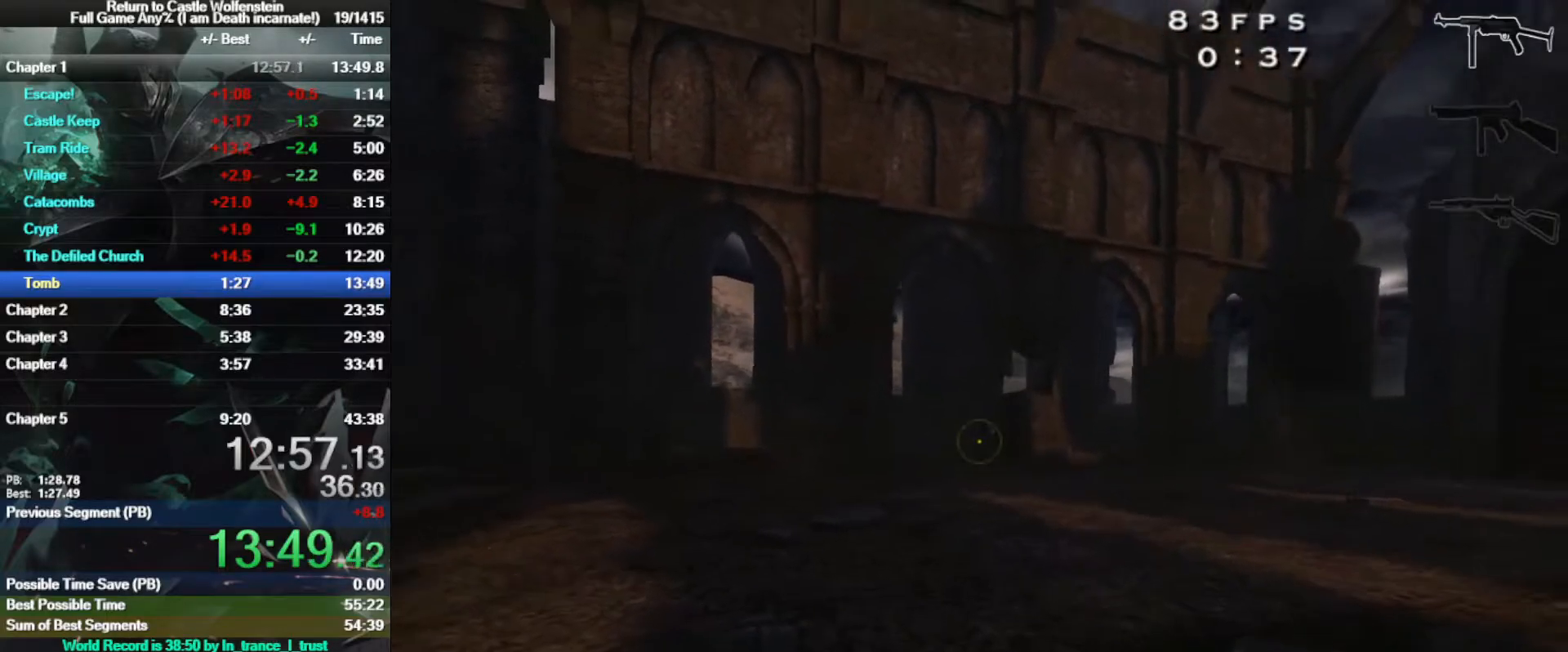
{"keys": ["s"], "mouse": ["left", "right"], "events": []}
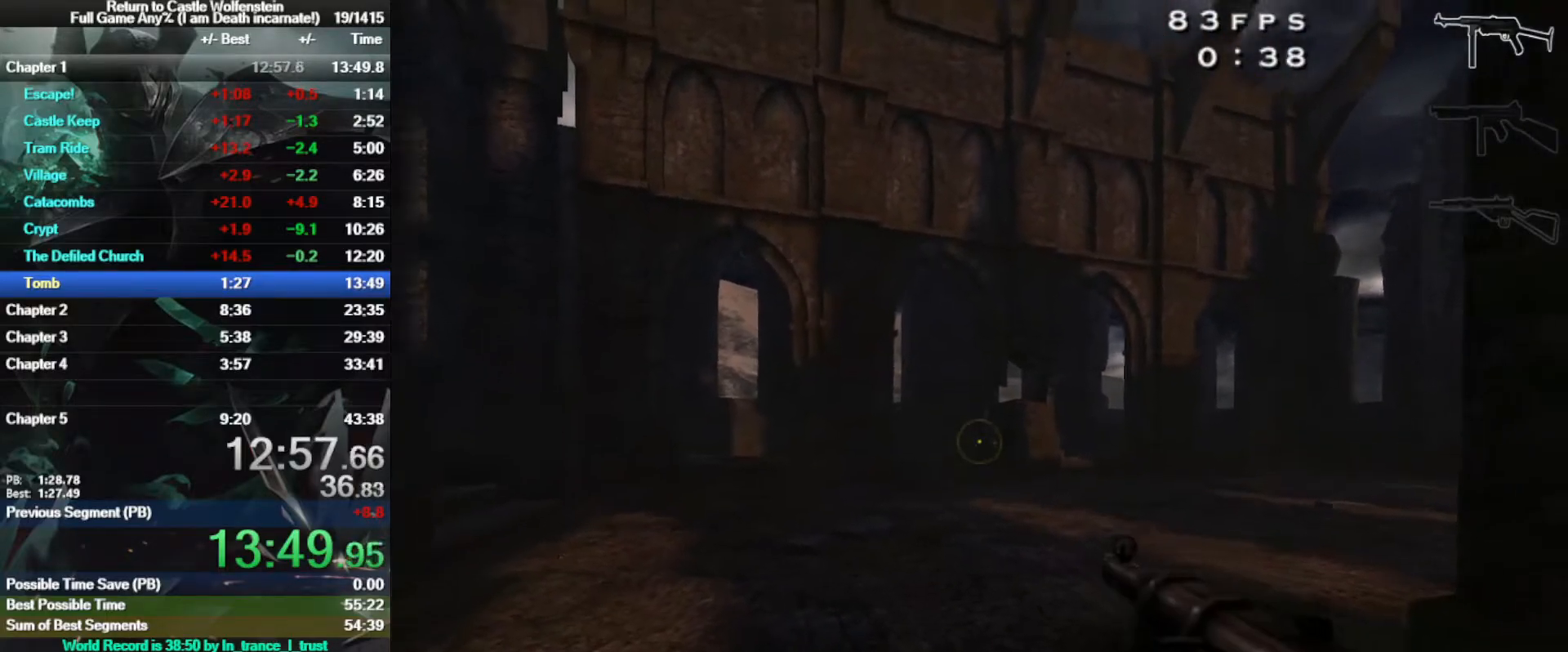
{"keys": ["s"], "mouse": ["left", "right"], "events": []}
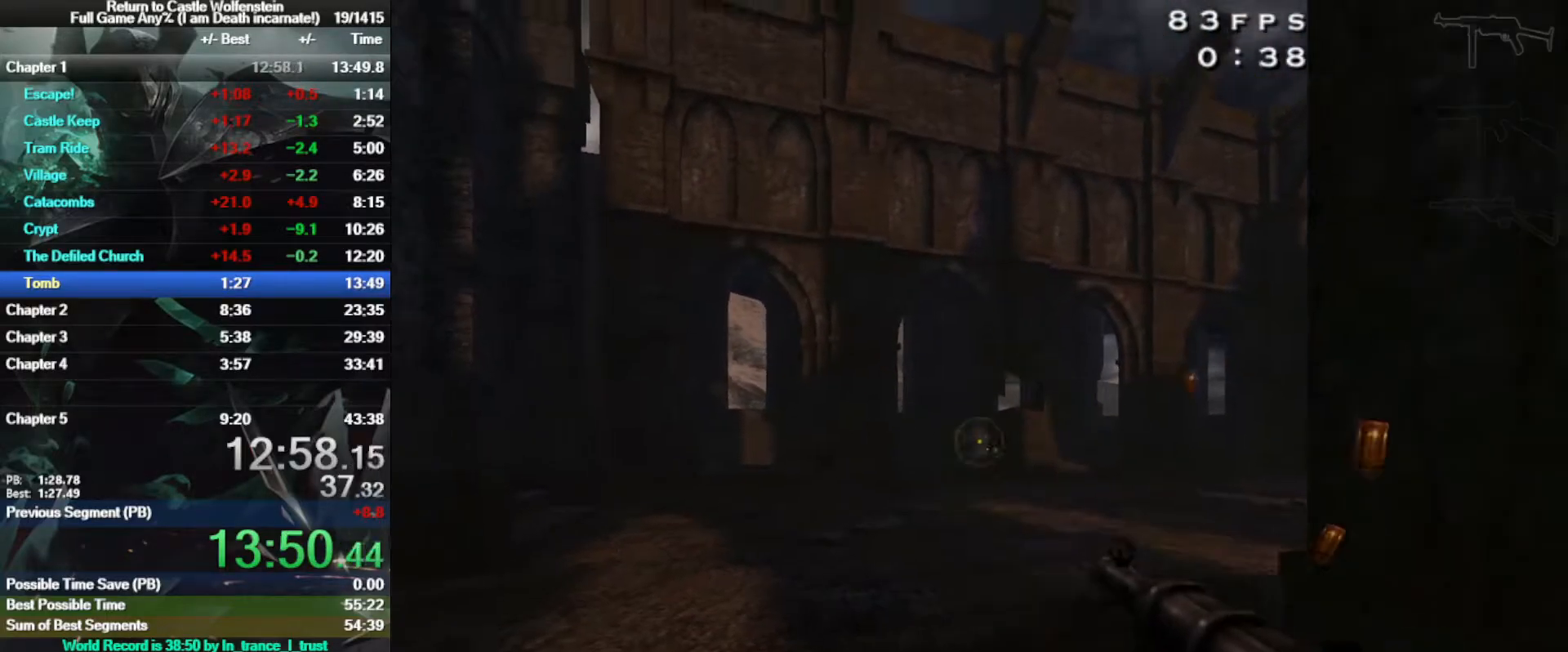
{"keys": ["a", "w"], "mouse": [], "events": [[267, "mouse_left", "up"], [267, "mouse_right", "up"], [317, "s", "up"], [400, "a", "down"], [450, "w", "down"]]}
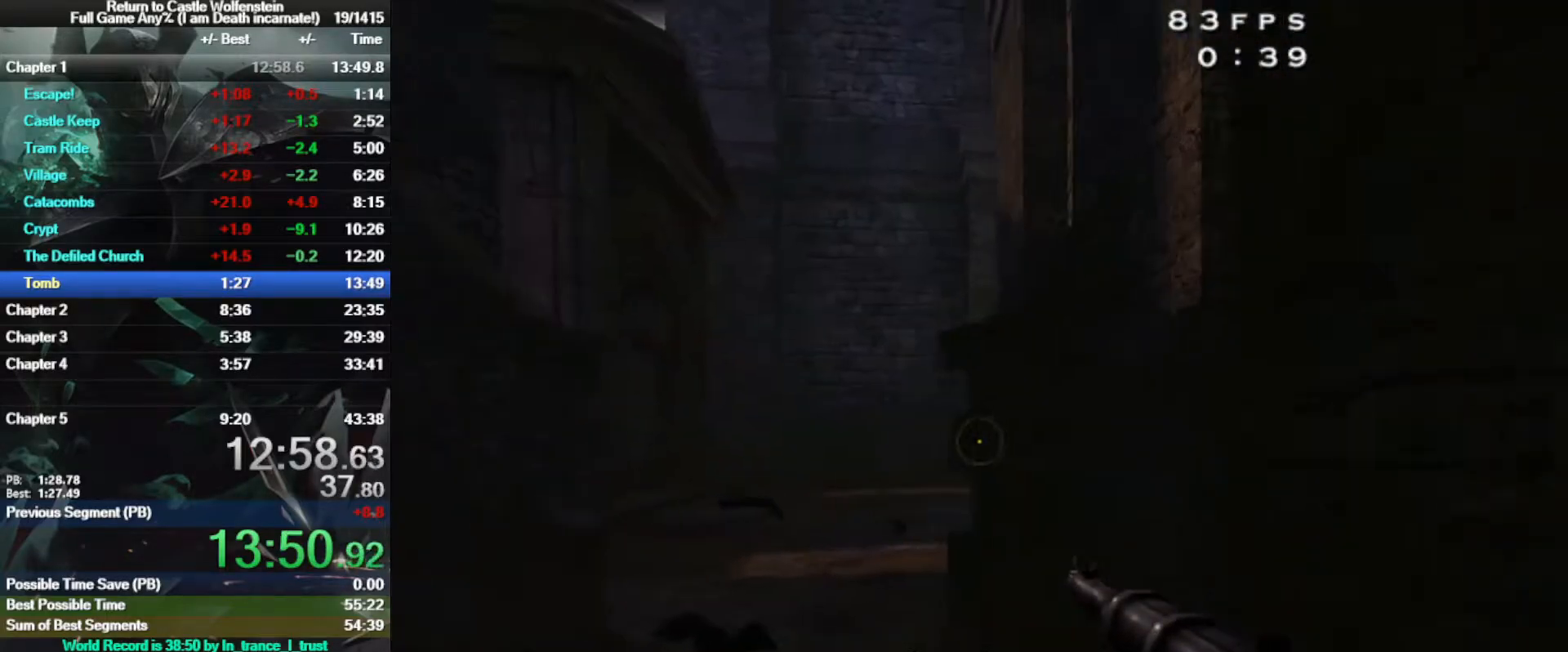
{"keys": ["w"], "mouse": [], "events": [[83, "a", "up"]]}
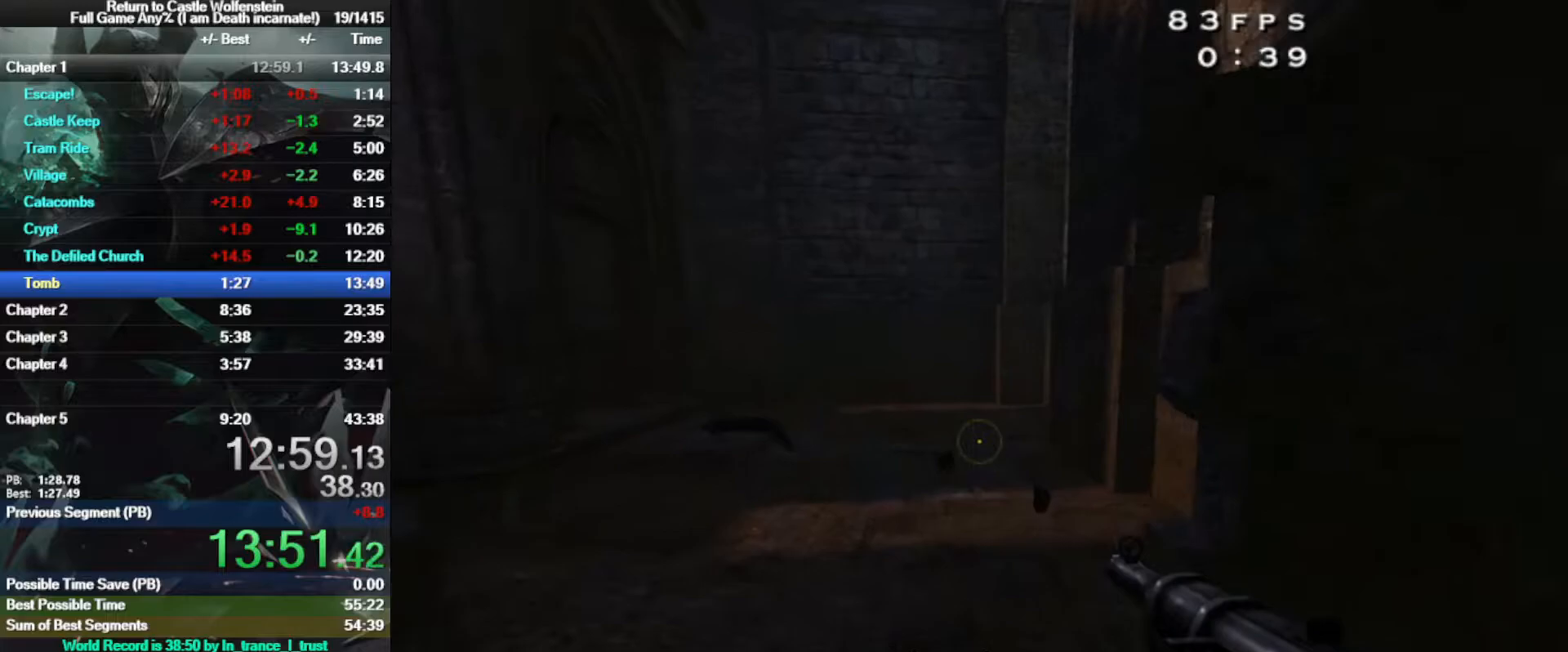
{"keys": ["a", "shift", "space", "w"], "mouse": [], "events": [[200, "a", "down"], [200, "shift", "down"], [383, "space", "down"]]}
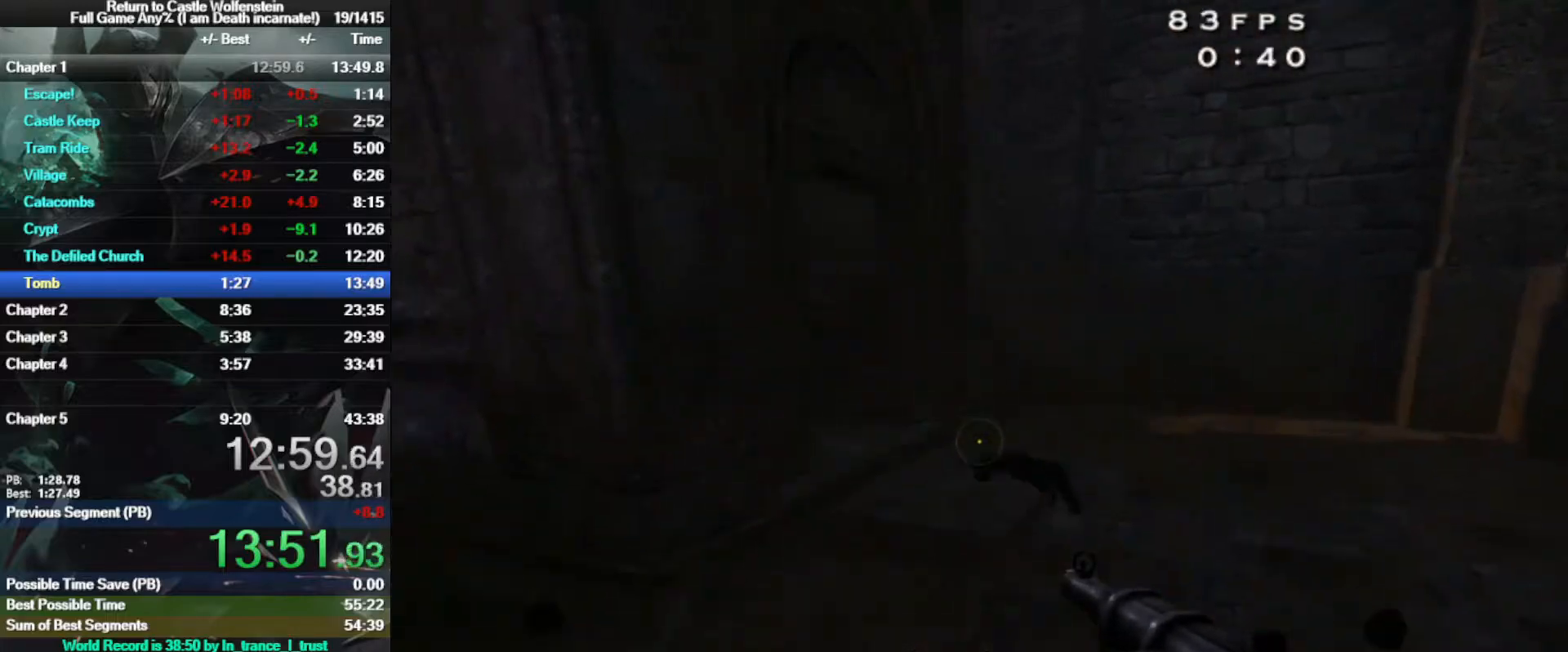
{"keys": ["a", "shift", "w"], "mouse": [], "events": [[33, "space", "up"], [350, "a", "up"], [450, "a", "down"]]}
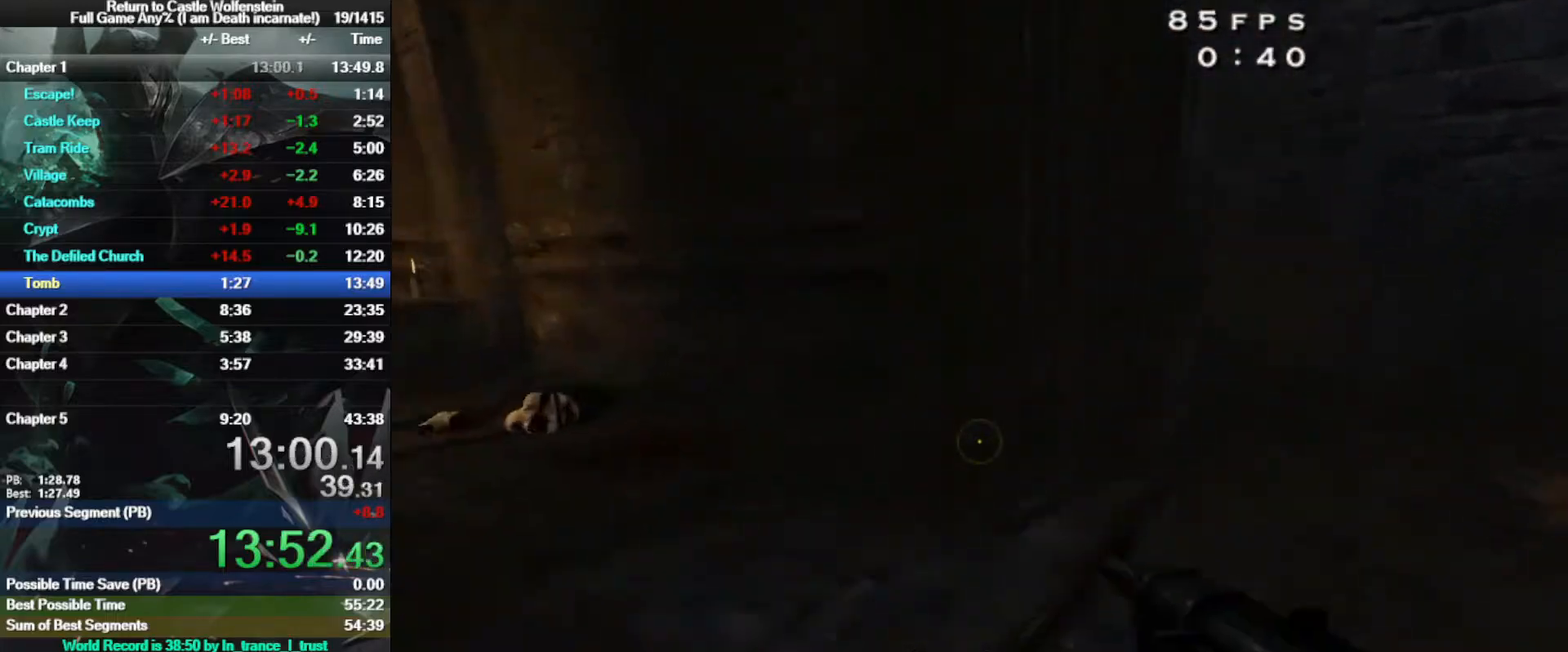
{"keys": ["a", "shift", "w"], "mouse": [], "events": [[233, "space", "down"], [367, "space", "up"]]}
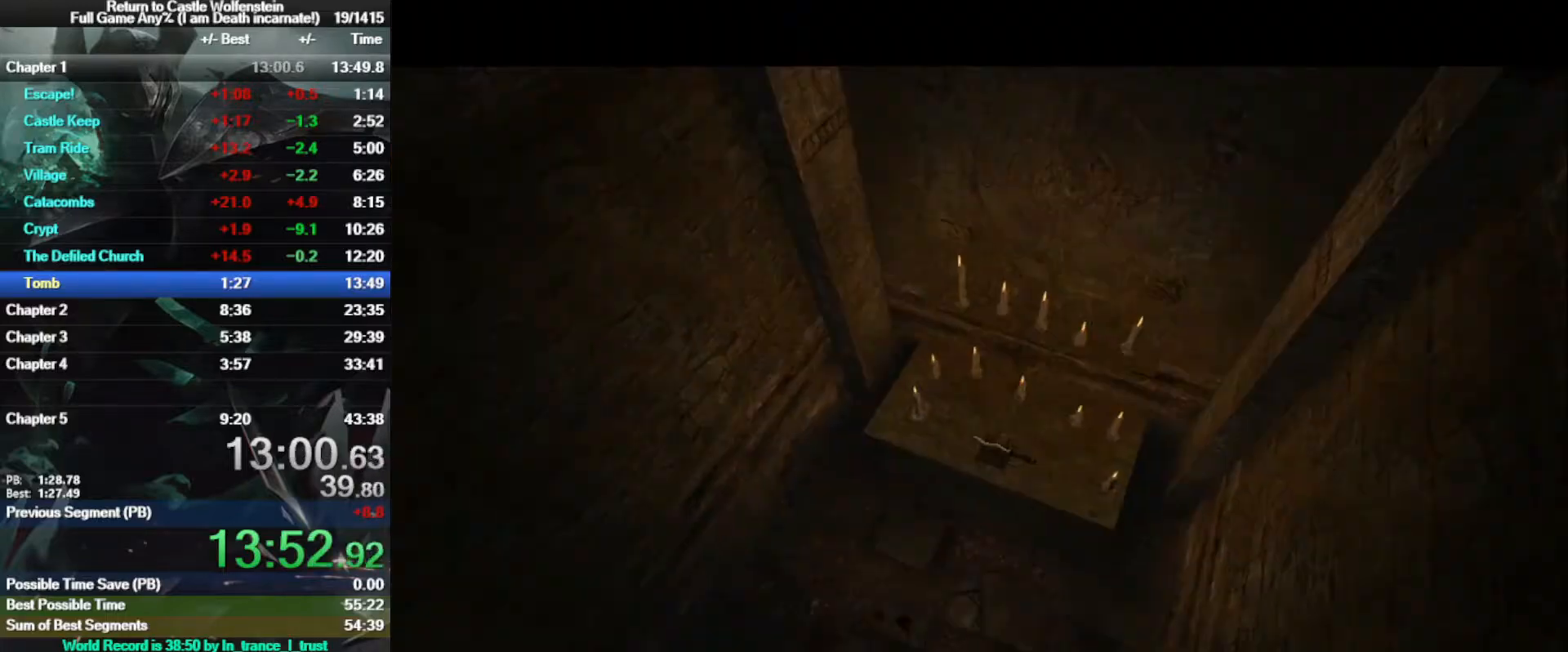
{"keys": [], "mouse": [], "events": [[250, "a", "up"], [250, "shift", "up"], [250, "w", "up"]]}